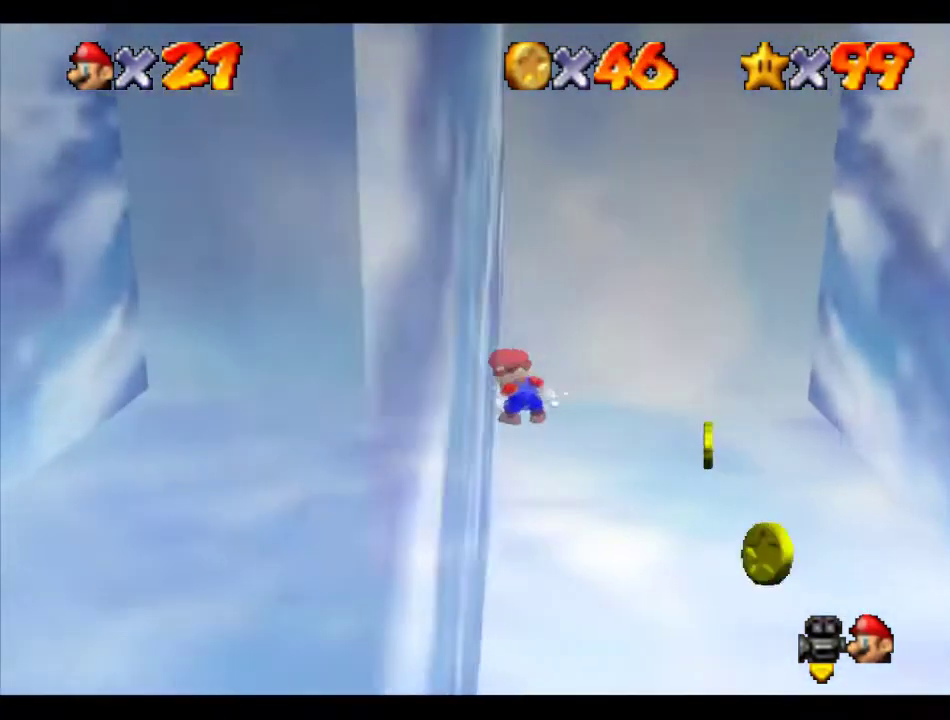
Gameplay with a controller (Nintendo layout); each line is a JSON object with the inputs held at the frame after it. "events" lists button and stick changes between this image and that frame as [ms after this image, input, new state], when the widget could be followed in between. Not read: L3 R3.
{"buttons": [], "left_stick": "down", "events": [[101, "left_stick", "right"], [169, "left_stick", "down-right"], [505, "left_stick", "down"]]}
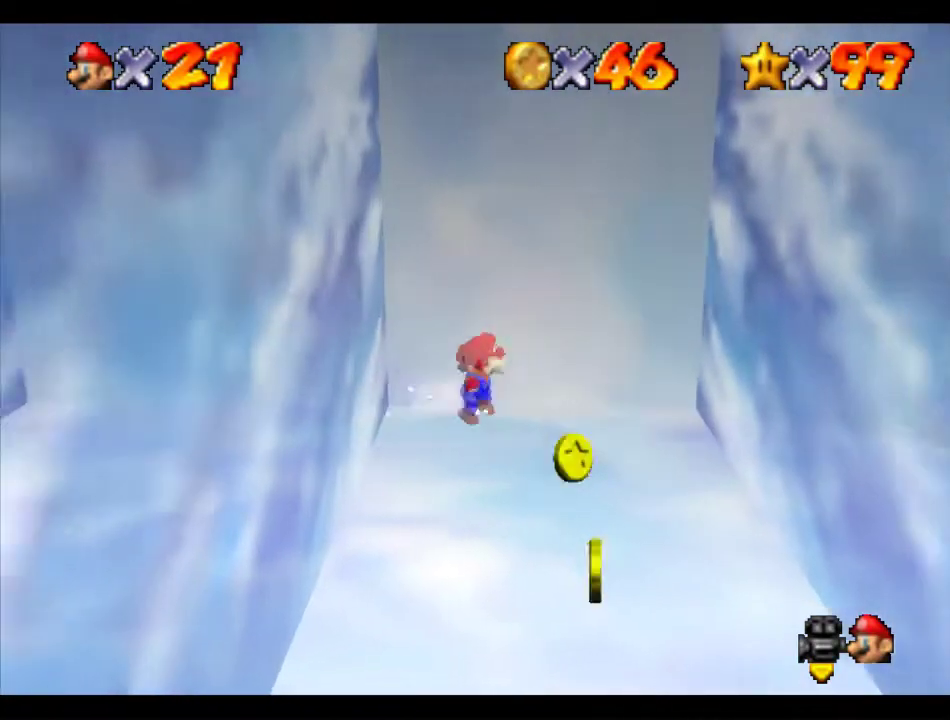
{"buttons": [], "left_stick": "down", "events": [[169, "A", "down"], [169, "B", "down"], [236, "A", "up"], [236, "B", "up"], [337, "C_LEFT", "down"], [438, "C_LEFT", "up"]]}
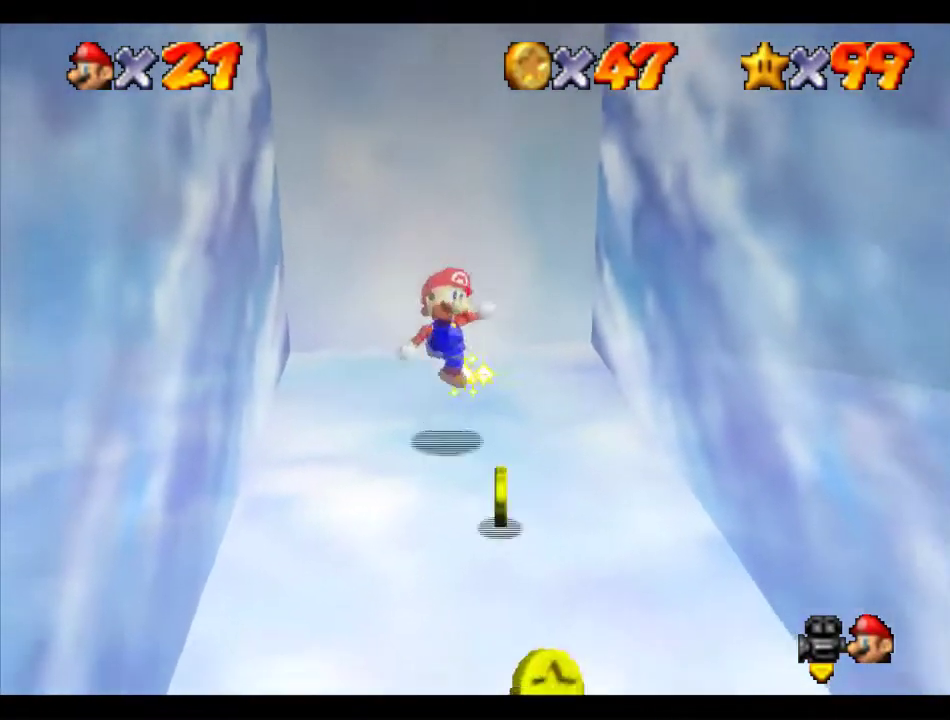
{"buttons": [], "left_stick": "down-right", "events": [[34, "C_LEFT", "down"], [101, "C_LEFT", "up"], [168, "C_LEFT", "down"], [269, "C_LEFT", "up"], [371, "left_stick", "down-right"]]}
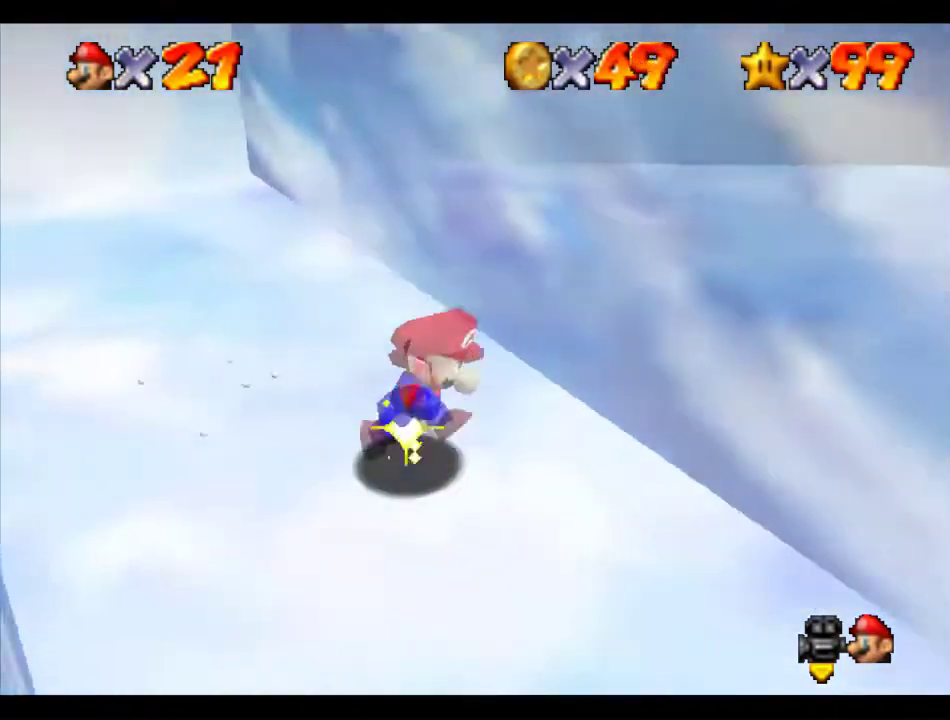
{"buttons": [], "left_stick": "up-right", "events": [[135, "left_stick", "right"], [202, "left_stick", "up-right"]]}
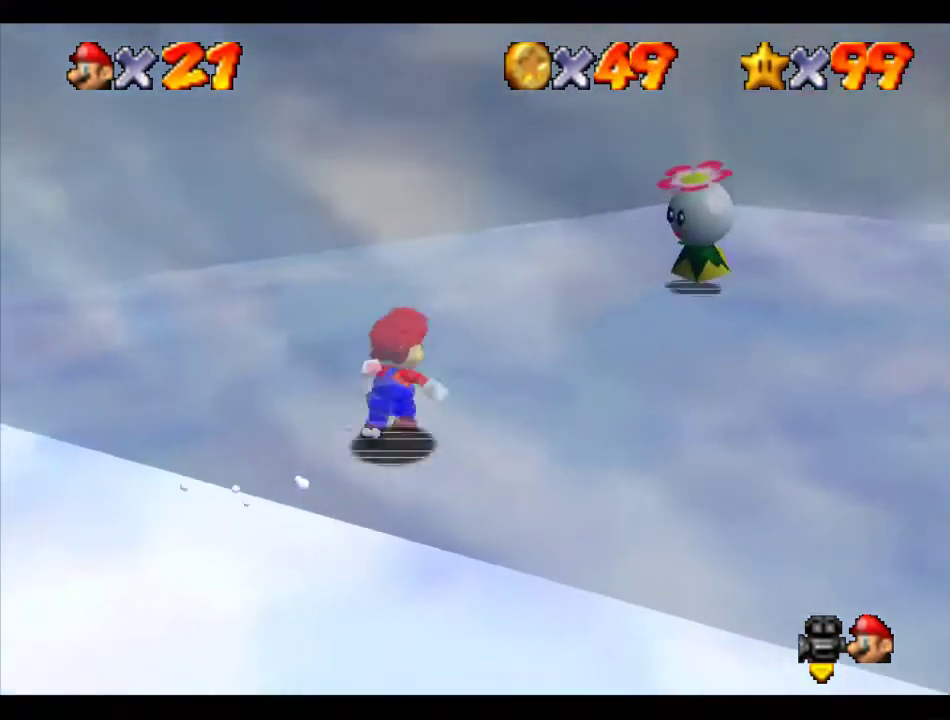
{"buttons": [], "left_stick": "center", "events": [[404, "left_stick", "center"]]}
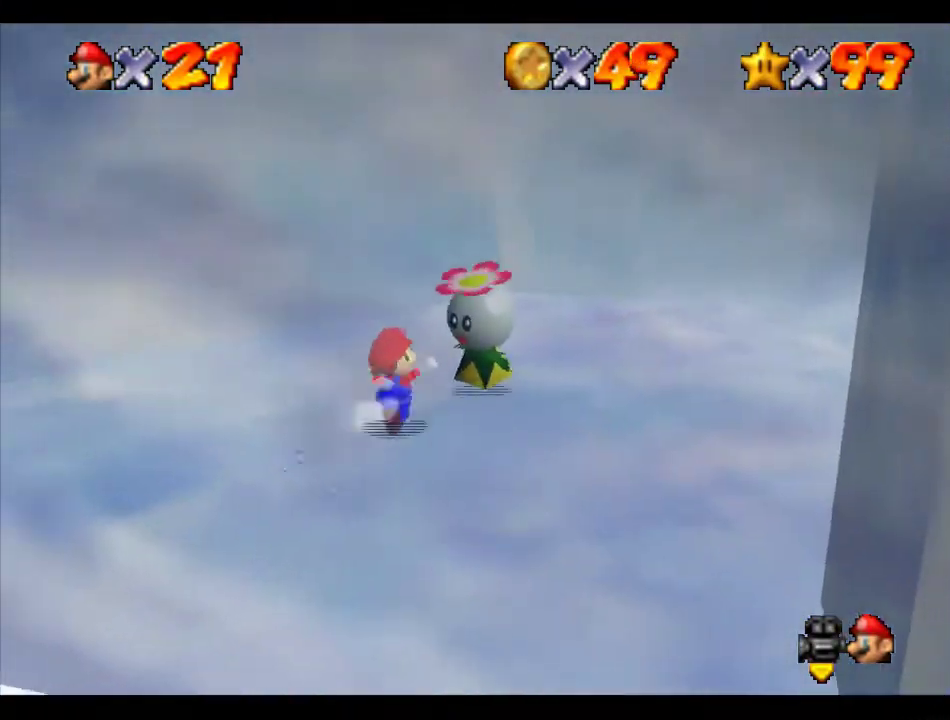
{"buttons": [], "left_stick": "right", "events": [[135, "C_LEFT", "down"], [202, "C_LEFT", "up"], [269, "C_LEFT", "down"], [370, "C_LEFT", "up"], [404, "left_stick", "up-right"], [505, "left_stick", "right"]]}
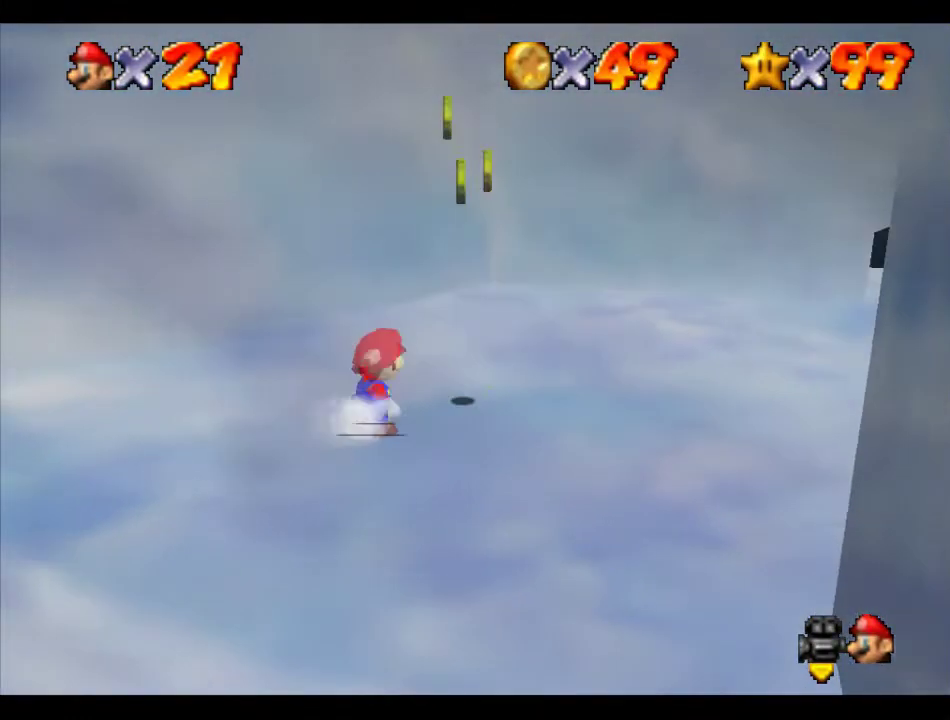
{"buttons": [], "left_stick": "up", "events": [[169, "left_stick", "up-right"], [303, "left_stick", "up"]]}
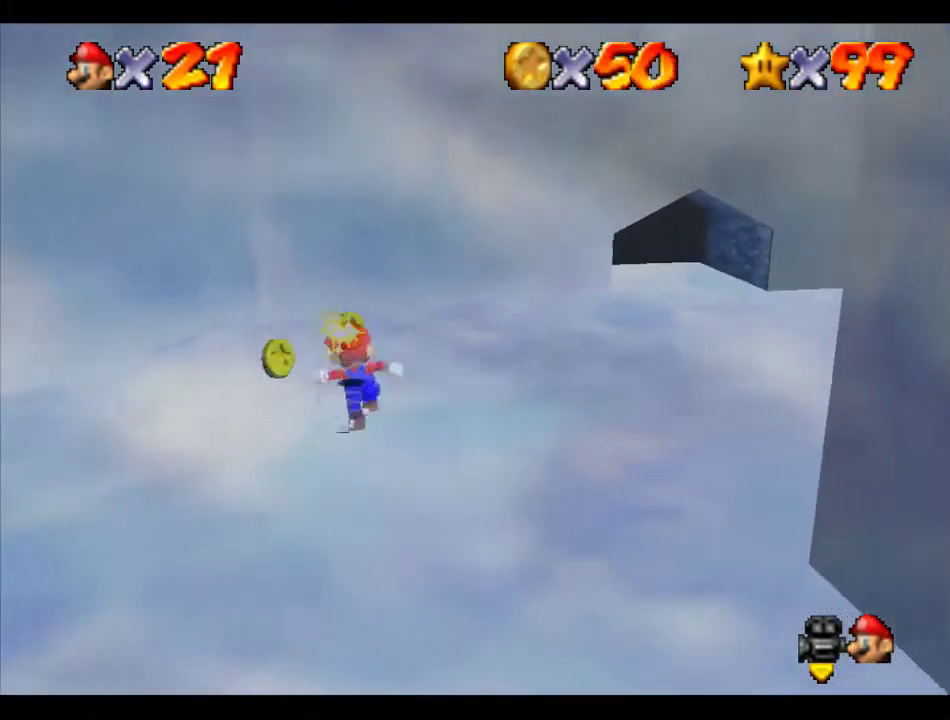
{"buttons": [], "left_stick": "up-right", "events": [[34, "left_stick", "up-left"], [371, "left_stick", "up"], [438, "left_stick", "up-right"]]}
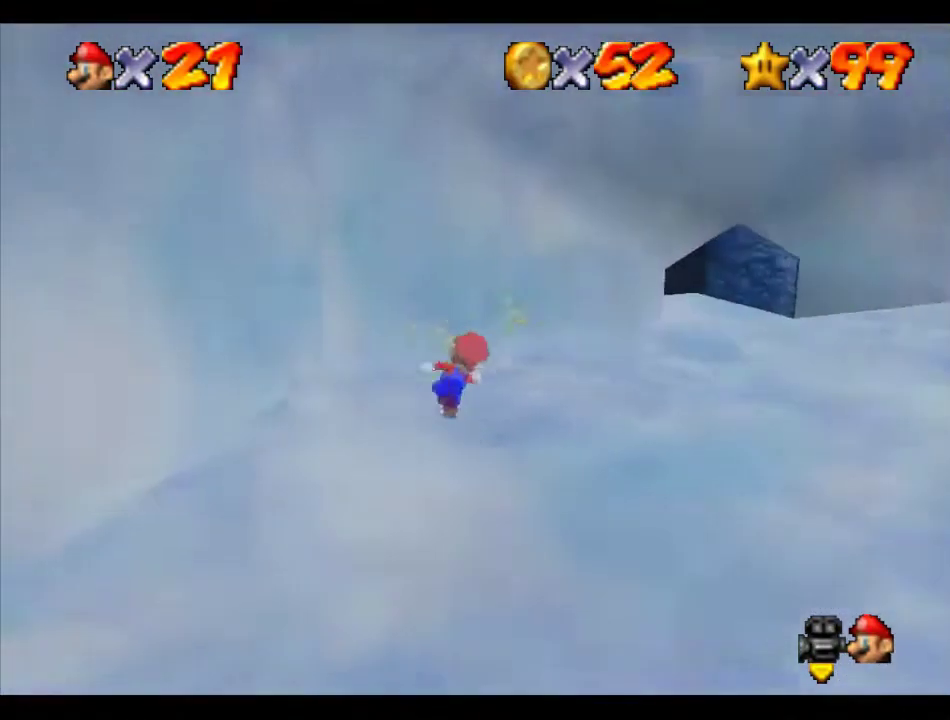
{"buttons": [], "left_stick": "up-right", "events": [[134, "A", "down"], [134, "B", "down"], [202, "A", "up"], [202, "B", "up"]]}
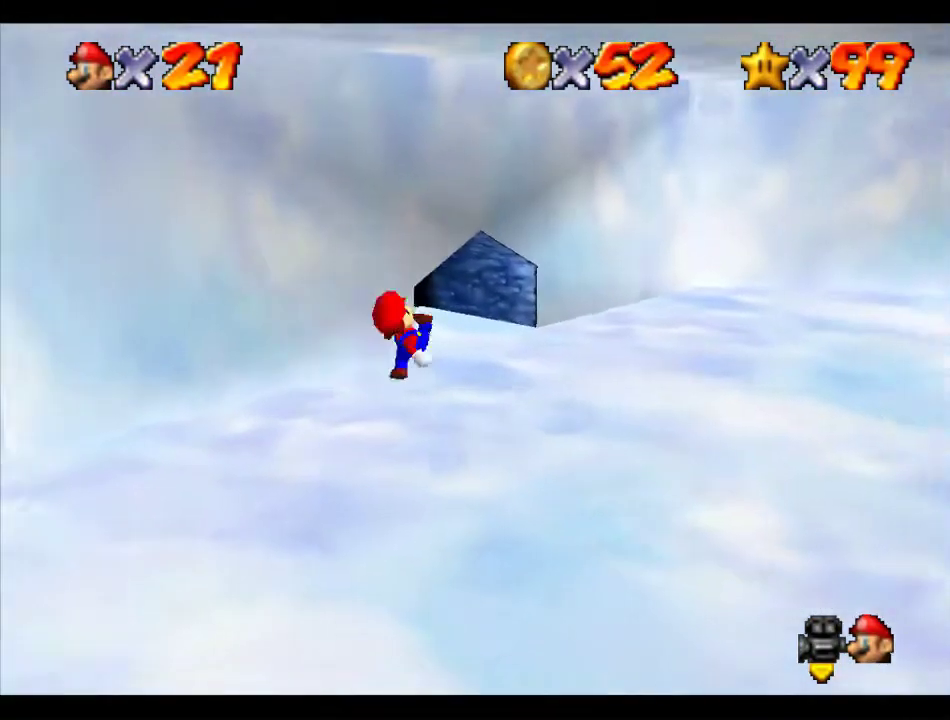
{"buttons": [], "left_stick": "up-left", "events": [[337, "left_stick", "up"], [405, "left_stick", "up-left"]]}
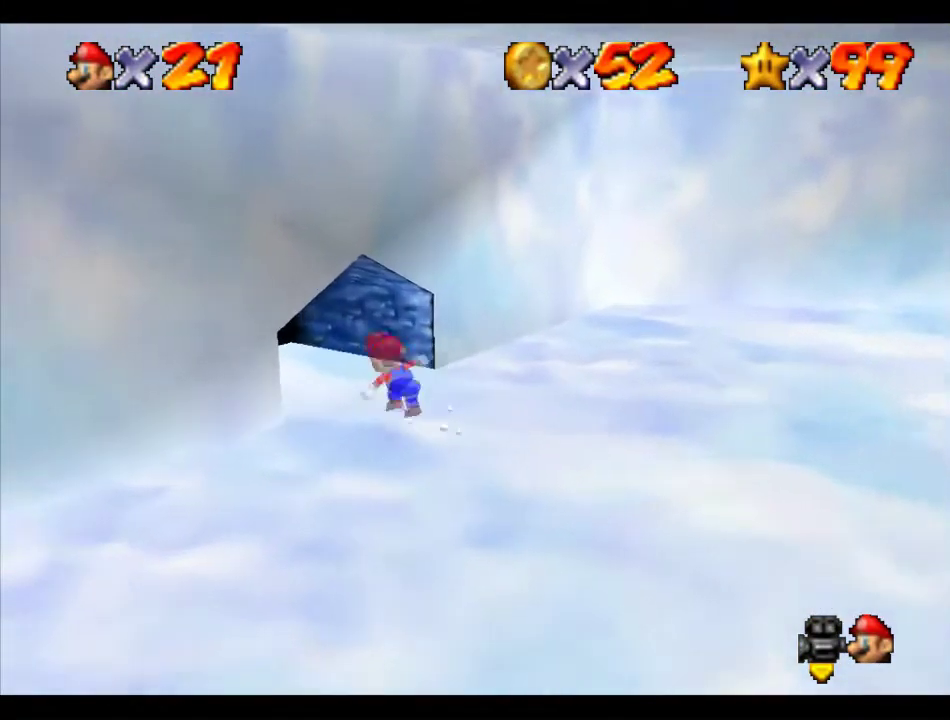
{"buttons": [], "left_stick": "up-left", "events": [[168, "B", "down"], [269, "B", "up"]]}
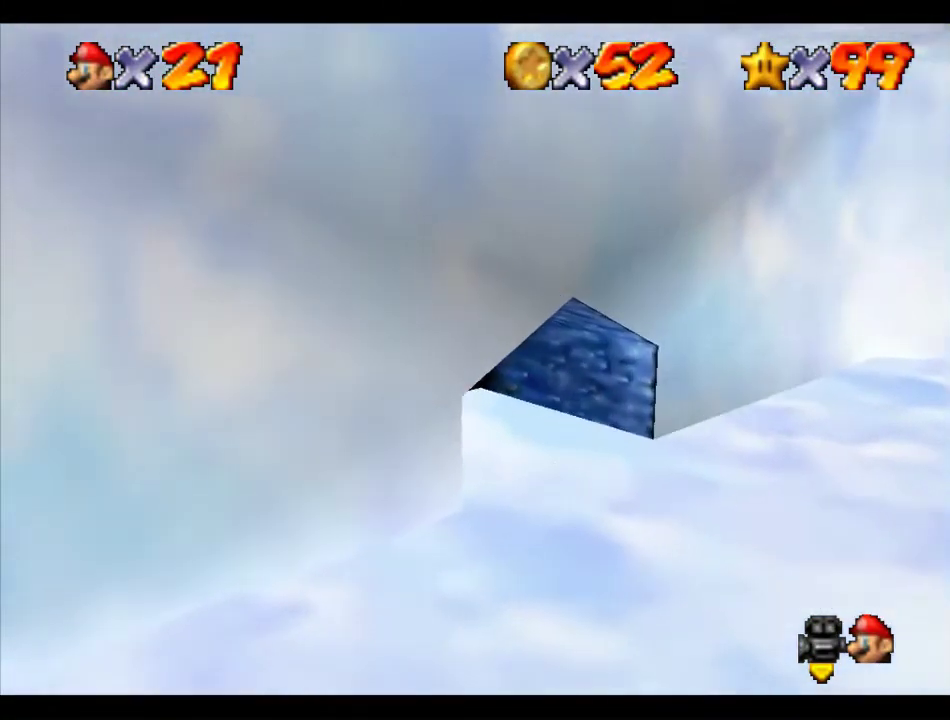
{"buttons": [], "left_stick": "center", "events": [[101, "left_stick", "center"]]}
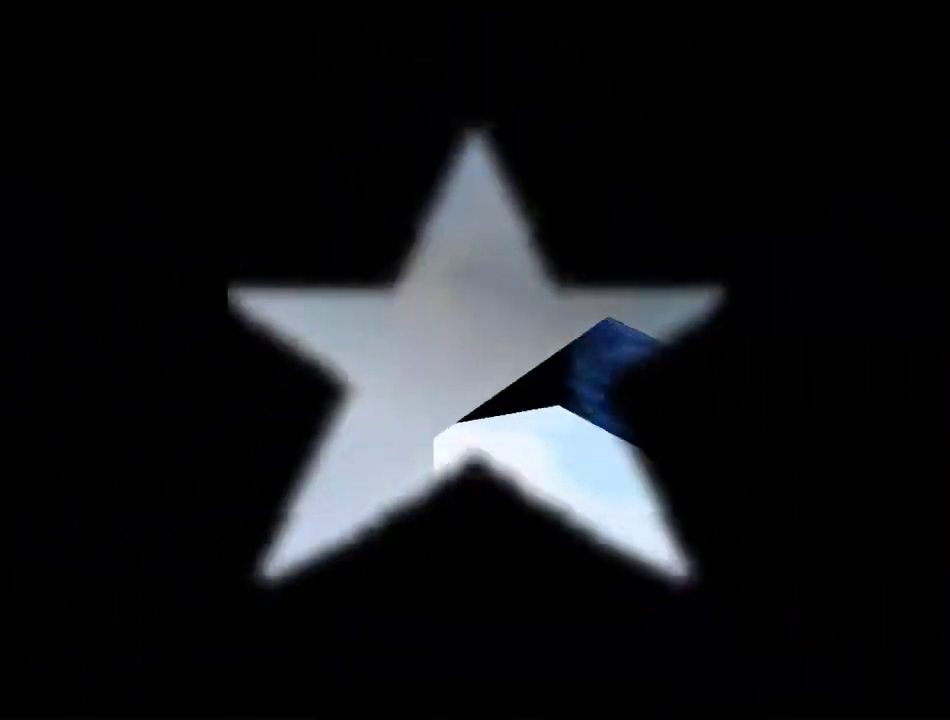
{"buttons": ["R1", "C_DOWN", "C_RIGHT"], "left_stick": "center", "events": [[472, "C_DOWN", "down"], [472, "C_RIGHT", "down"], [472, "R1", "down"]]}
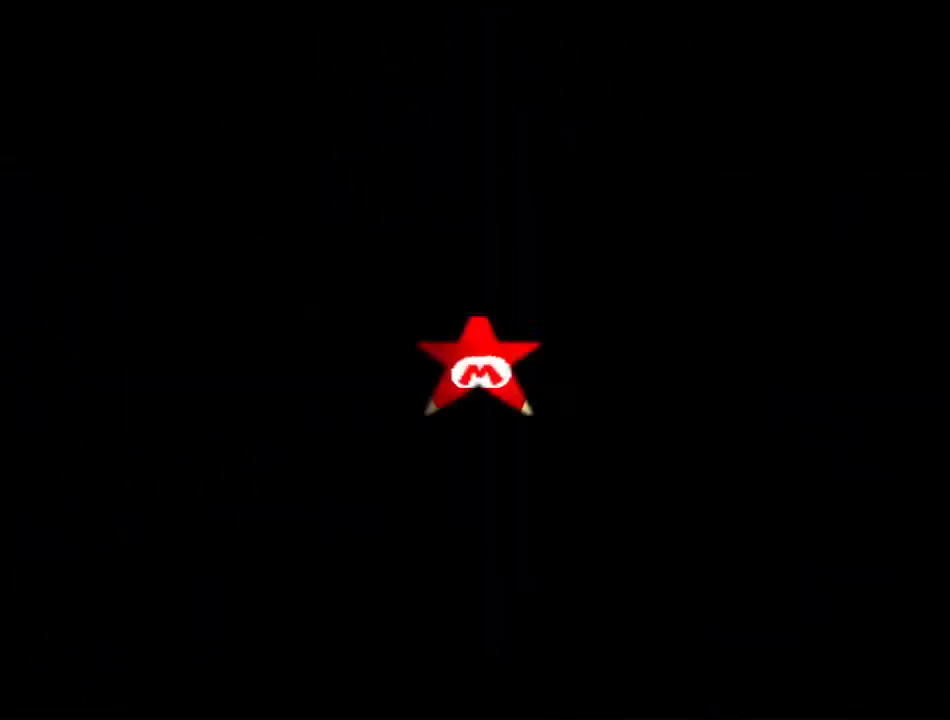
{"buttons": [], "left_stick": "down-left", "events": [[34, "C_RIGHT", "up"], [102, "C_RIGHT", "down"], [135, "C_DOWN", "up"], [169, "R1", "up"], [337, "C_RIGHT", "up"], [337, "left_stick", "down-left"]]}
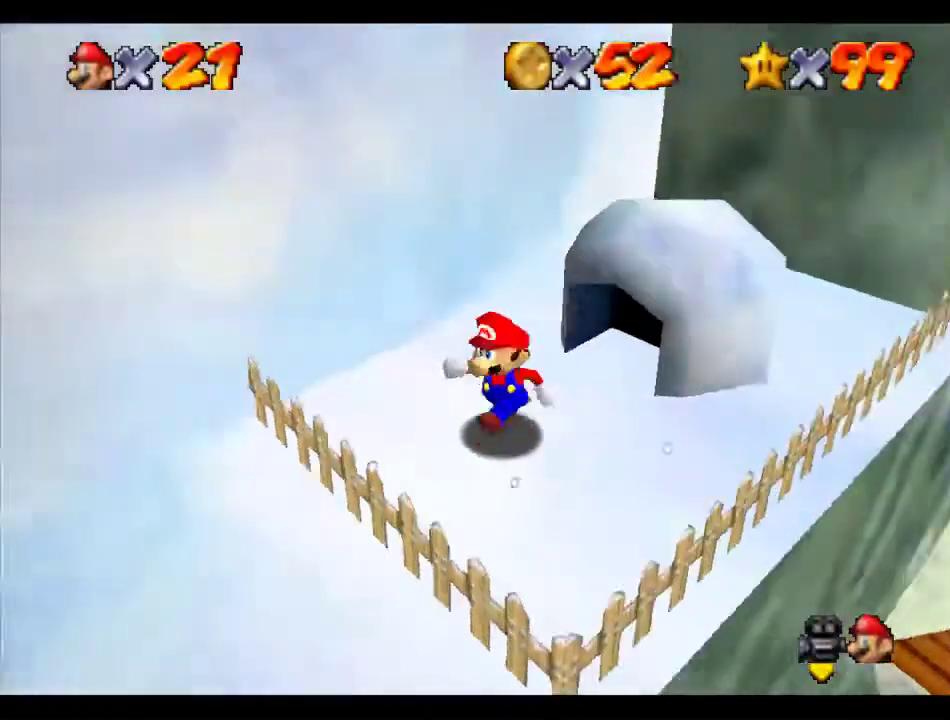
{"buttons": [], "left_stick": "center", "events": [[33, "left_stick", "left"], [101, "A", "down"], [202, "A", "up"], [236, "left_stick", "down-left"], [303, "C_RIGHT", "down"], [370, "C_RIGHT", "up"], [370, "left_stick", "center"]]}
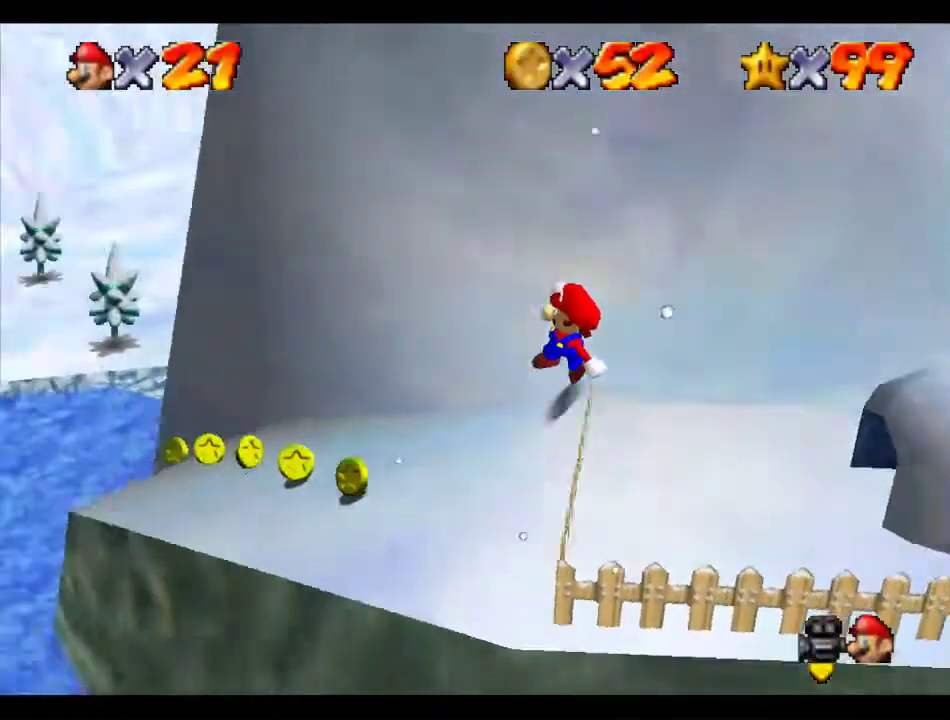
{"buttons": [], "left_stick": "up", "events": [[68, "left_stick", "left"], [371, "left_stick", "up-left"], [438, "left_stick", "up"]]}
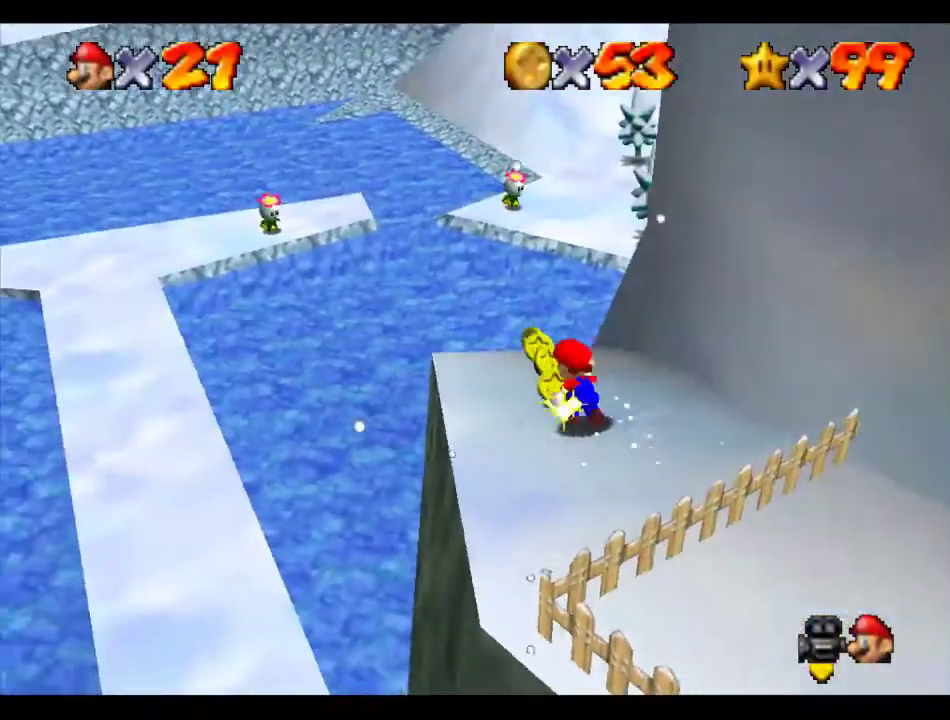
{"buttons": [], "left_stick": "up-left", "events": [[337, "left_stick", "up-left"]]}
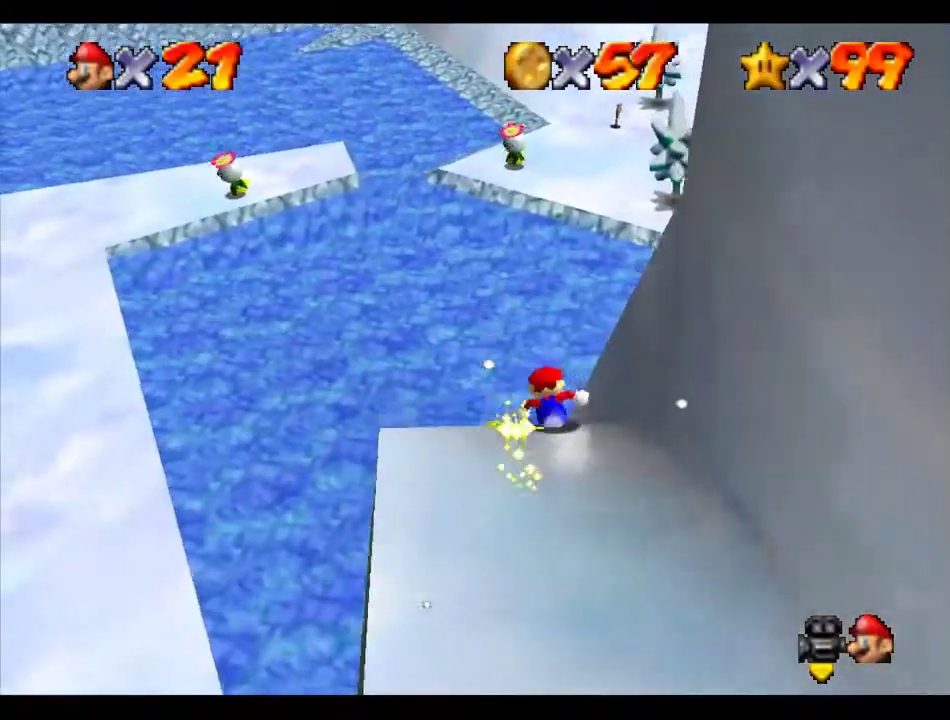
{"buttons": ["A"], "left_stick": "up", "events": [[202, "left_stick", "up"], [404, "A", "down"]]}
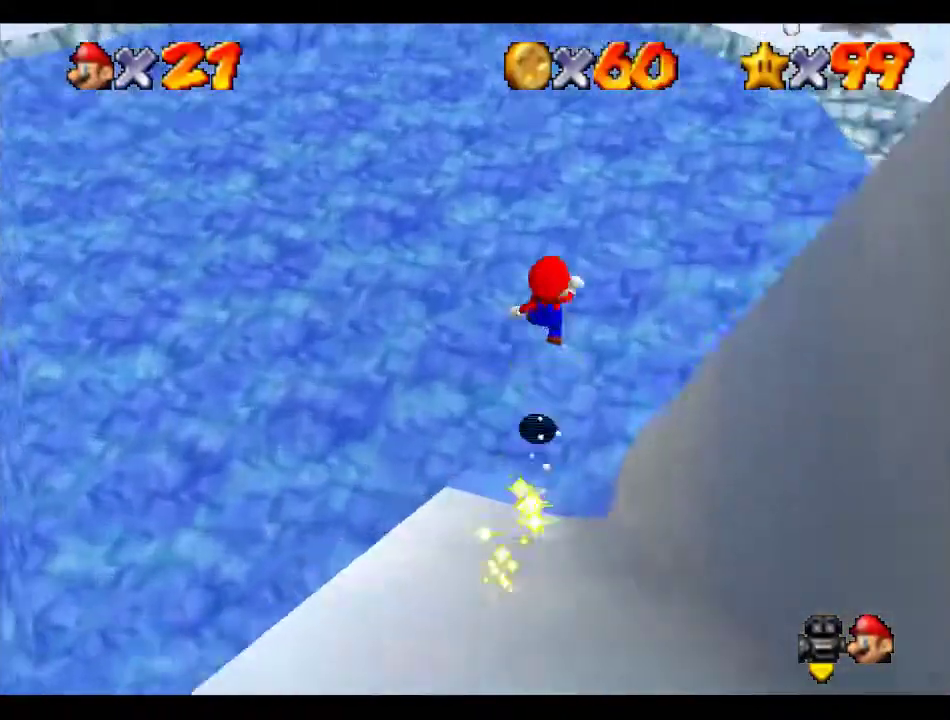
{"buttons": ["A"], "left_stick": "up-right", "events": [[68, "left_stick", "up-right"]]}
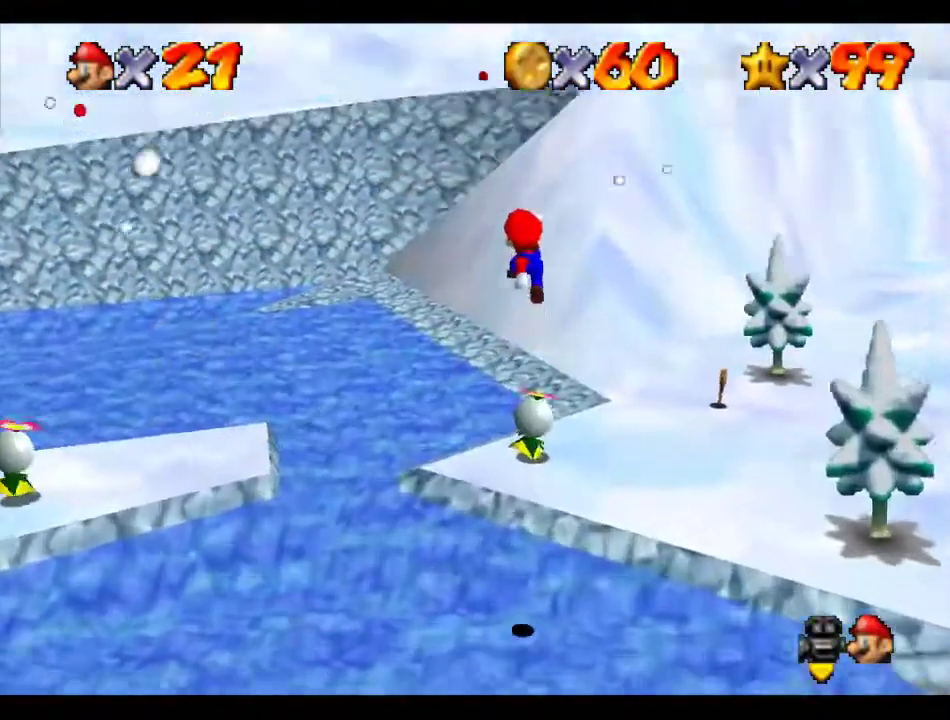
{"buttons": ["C_RIGHT"], "left_stick": "center", "events": [[202, "A", "up"], [235, "Z", "down"], [336, "C_RIGHT", "down"], [370, "left_stick", "center"], [404, "C_RIGHT", "up"], [404, "Z", "up"], [471, "C_RIGHT", "down"]]}
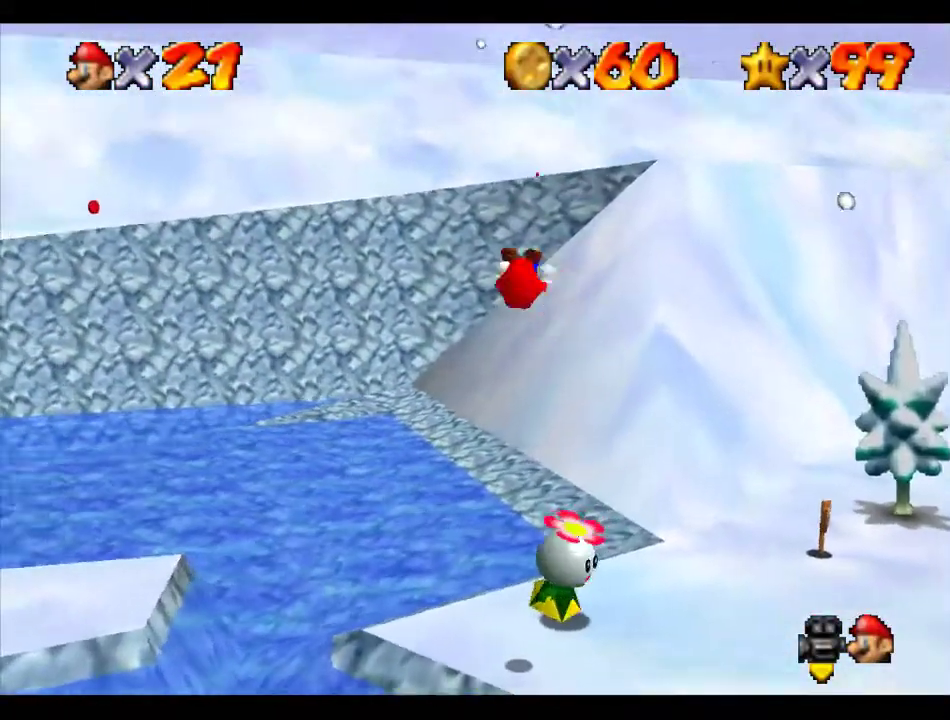
{"buttons": [], "left_stick": "center", "events": [[67, "C_RIGHT", "up"], [135, "C_RIGHT", "down"], [202, "C_RIGHT", "up"], [269, "C_RIGHT", "down"], [337, "C_RIGHT", "up"]]}
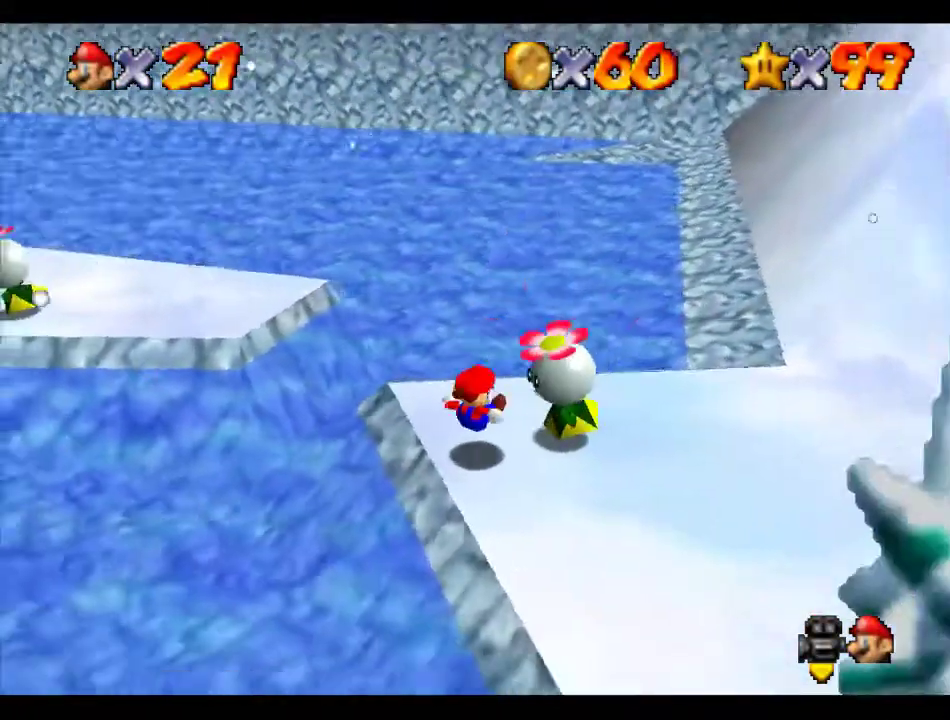
{"buttons": ["C_RIGHT"], "left_stick": "center", "events": [[236, "A", "down"], [303, "A", "up"], [337, "Z", "down"], [472, "C_RIGHT", "down"], [472, "Z", "up"]]}
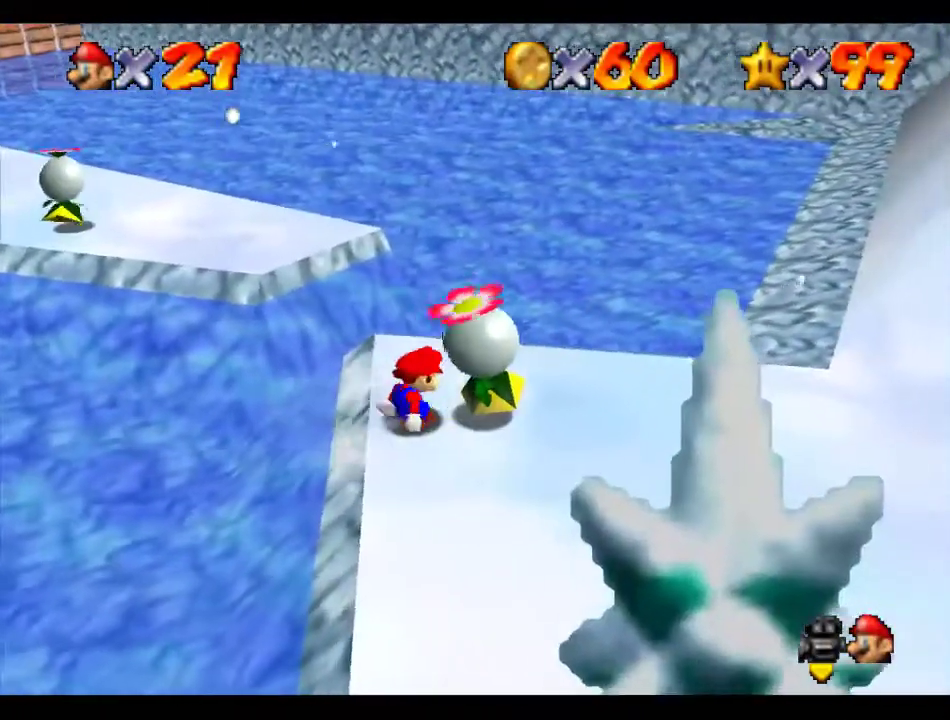
{"buttons": [], "left_stick": "center", "events": [[67, "C_RIGHT", "up"], [101, "A", "down"], [101, "Z", "down"], [202, "A", "up"], [236, "Z", "up"]]}
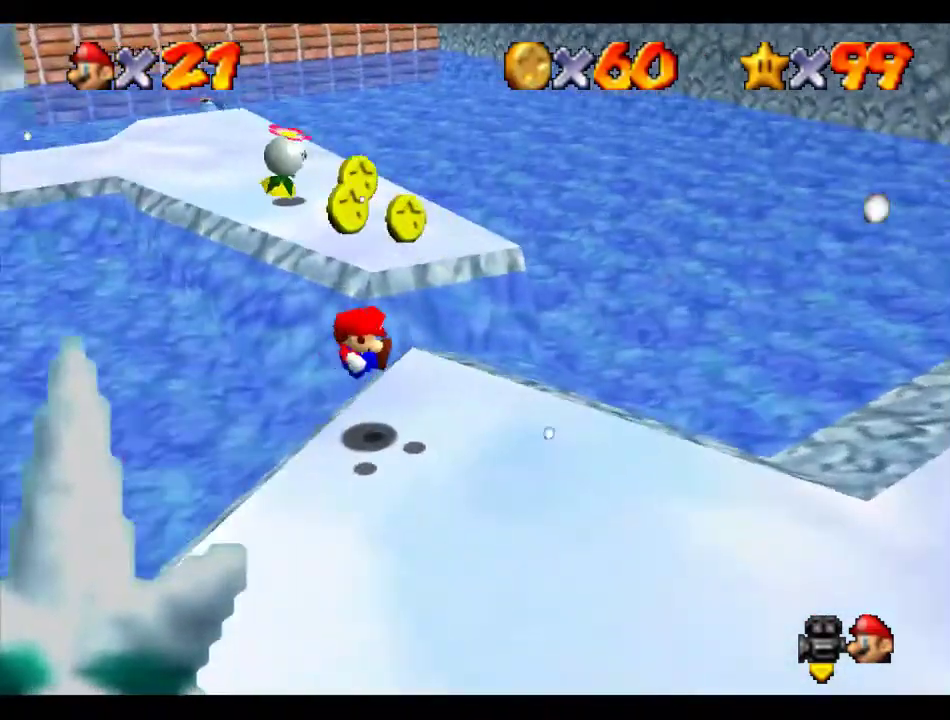
{"buttons": [], "left_stick": "down-left", "events": [[135, "left_stick", "down"], [438, "left_stick", "down-left"]]}
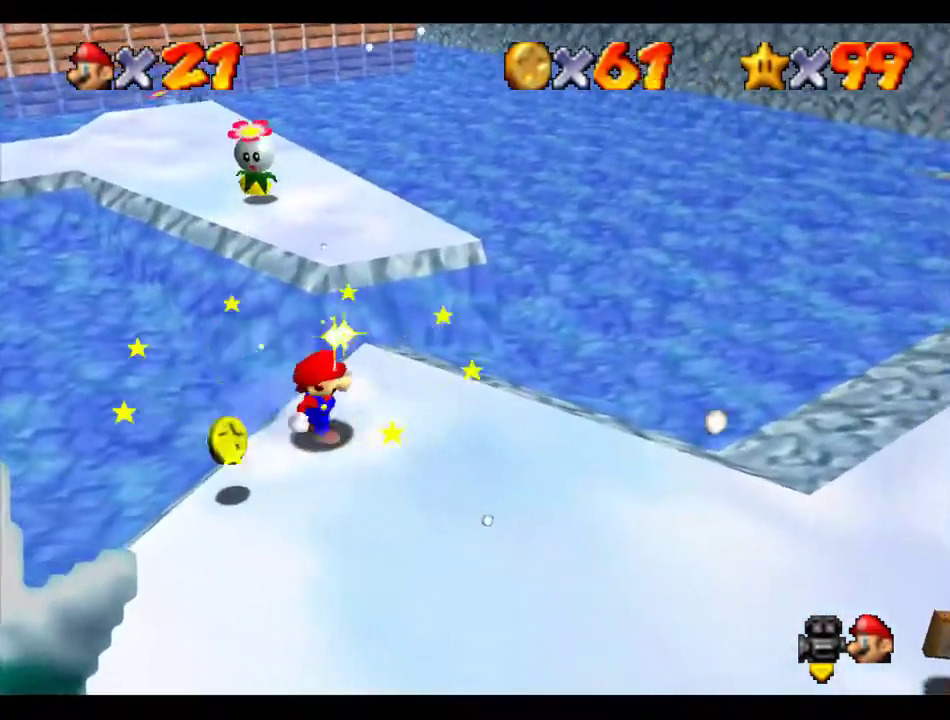
{"buttons": [], "left_stick": "left", "events": [[303, "left_stick", "left"]]}
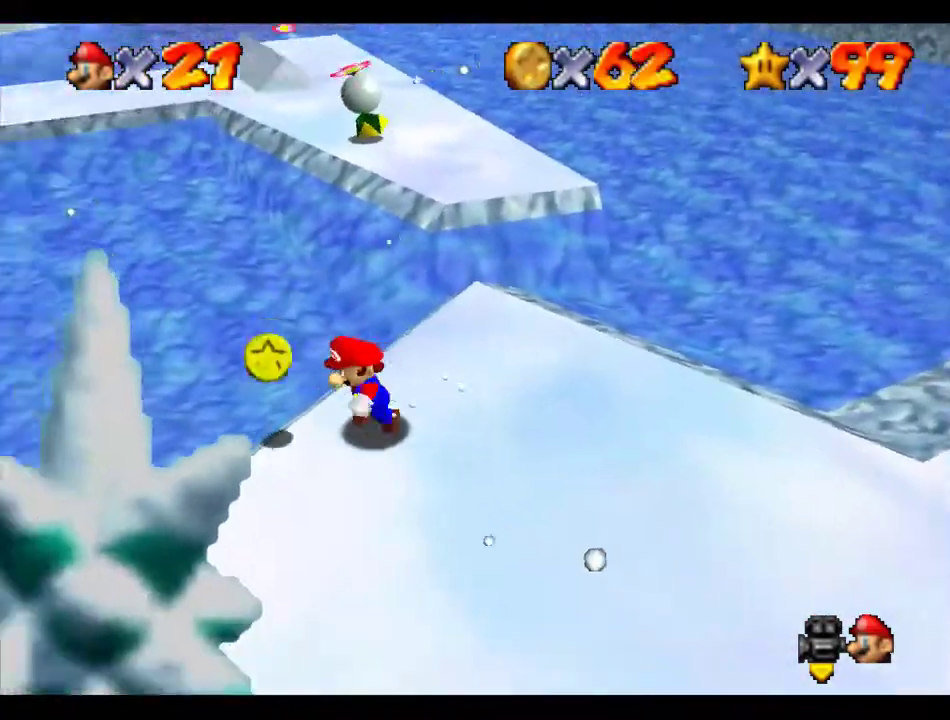
{"buttons": [], "left_stick": "up-right", "events": [[67, "left_stick", "down-left"], [134, "left_stick", "down"], [202, "left_stick", "down-right"], [336, "left_stick", "right"], [438, "left_stick", "up-right"]]}
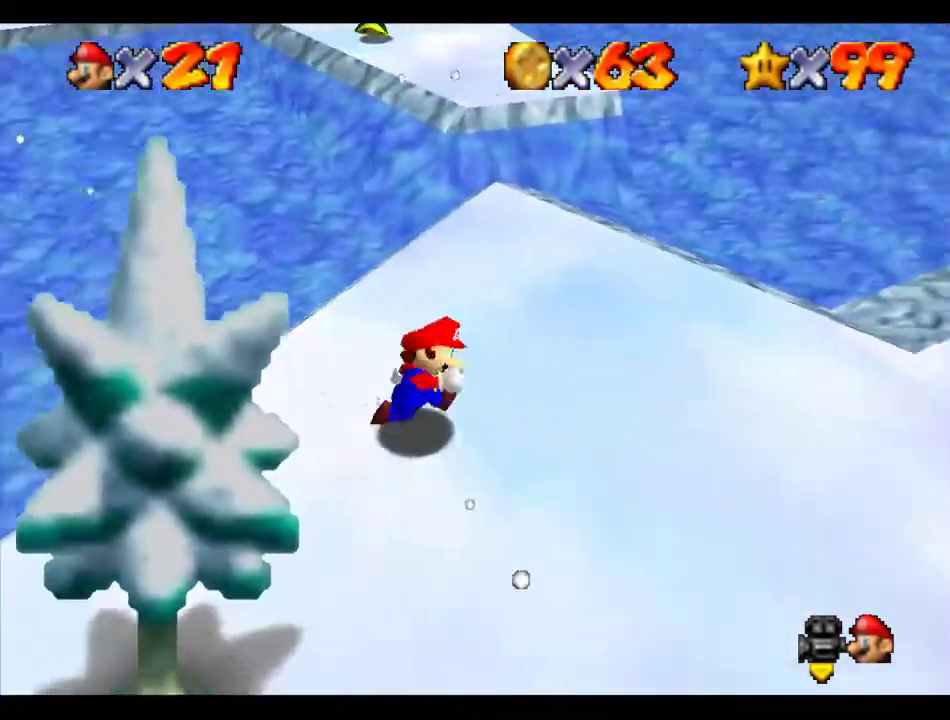
{"buttons": [], "left_stick": "up", "events": [[202, "left_stick", "up"]]}
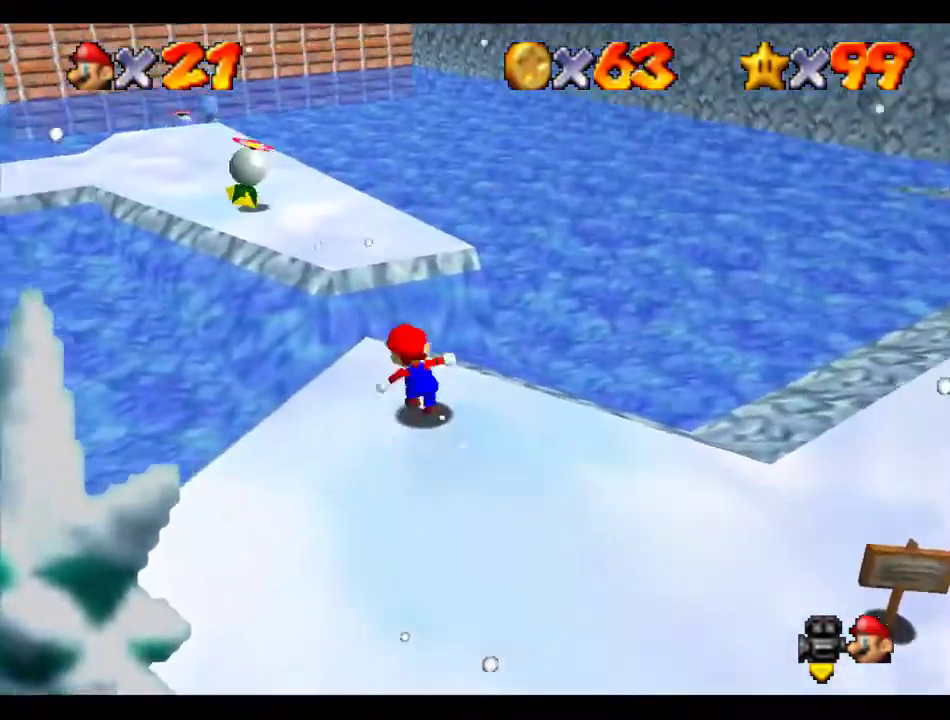
{"buttons": [], "left_stick": "up-right", "events": [[236, "A", "down"], [371, "A", "up"], [371, "left_stick", "up-right"]]}